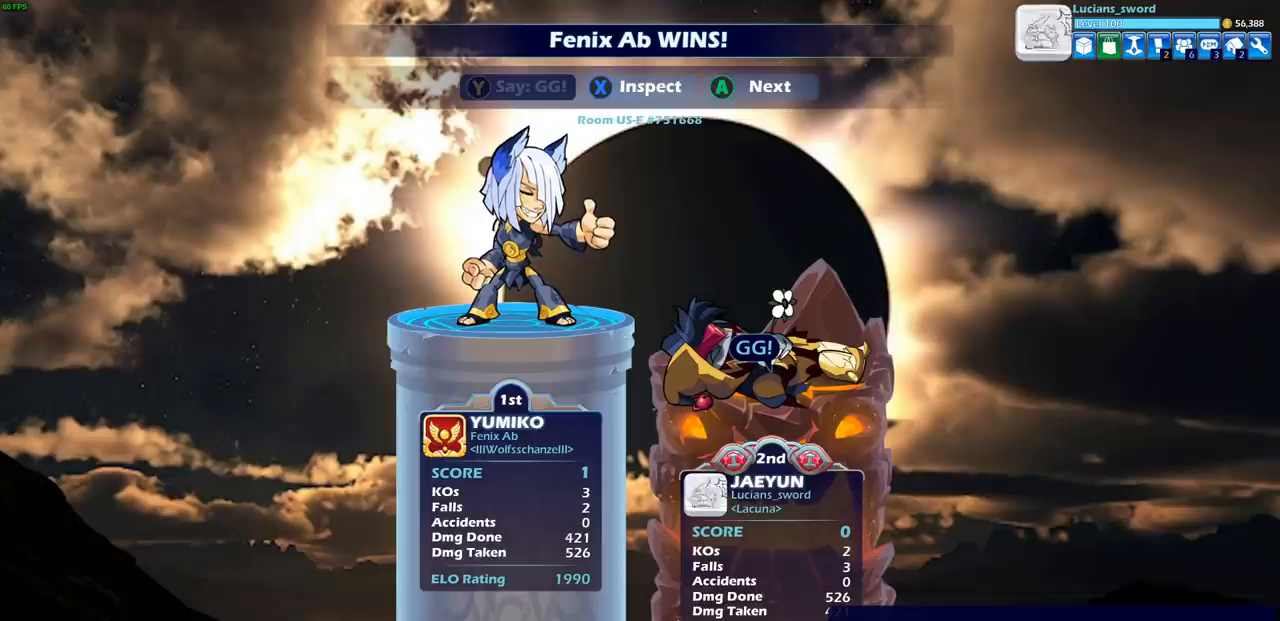
Gameplay with a controller (PlayStation layout); each line is a JSON object with the inputs held at the frame after it. "events" lists button and stick changes between this image and that frame as [ms after this image, input, new state], when the widget could be followed in between. Not read: L3 R1 R3 right_stick.
{"buttons": [], "left_stick": "center", "events": []}
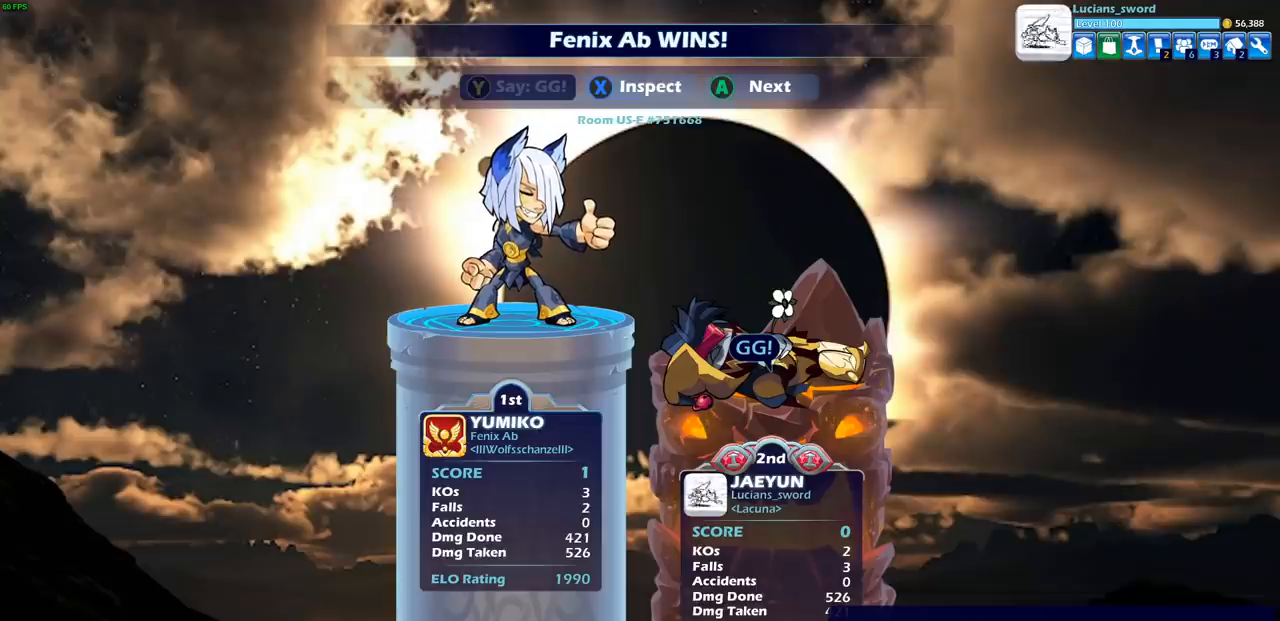
{"buttons": [], "left_stick": "center", "events": []}
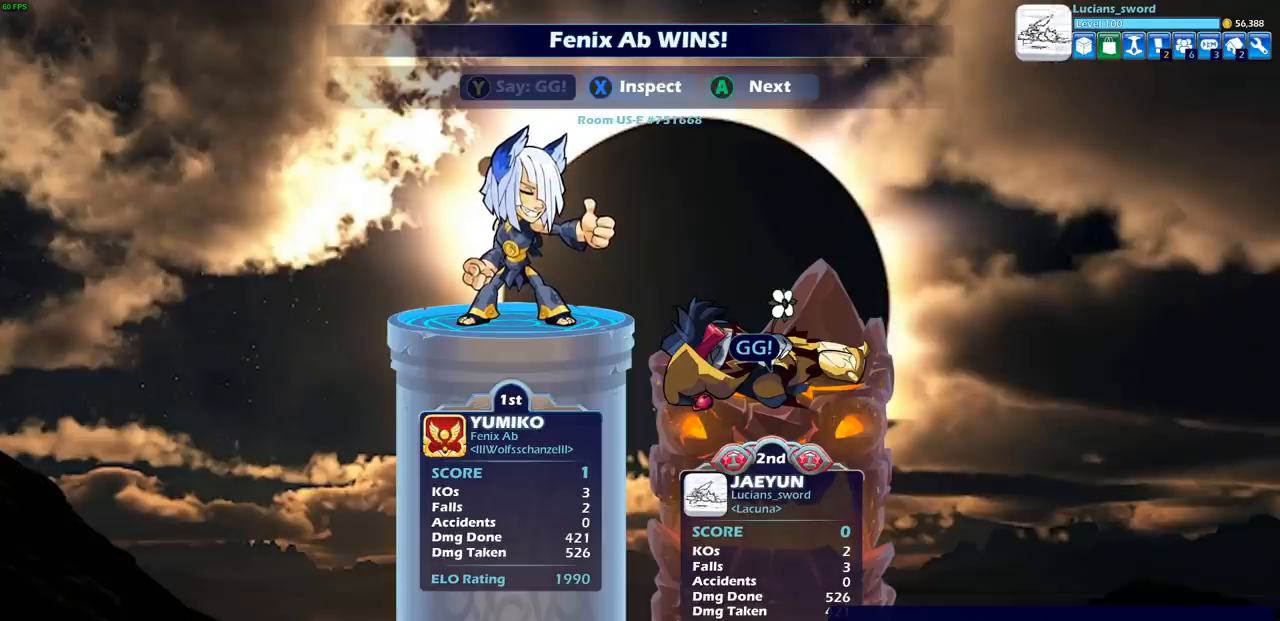
{"buttons": [], "left_stick": "center", "events": []}
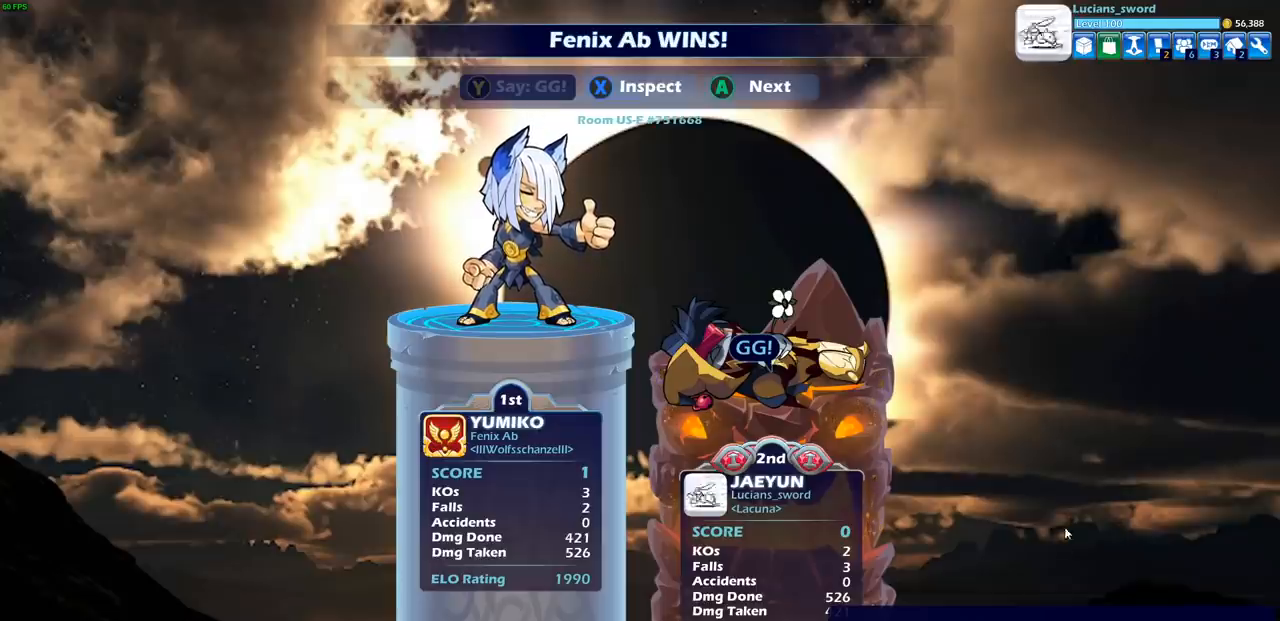
{"buttons": [], "left_stick": "center", "events": []}
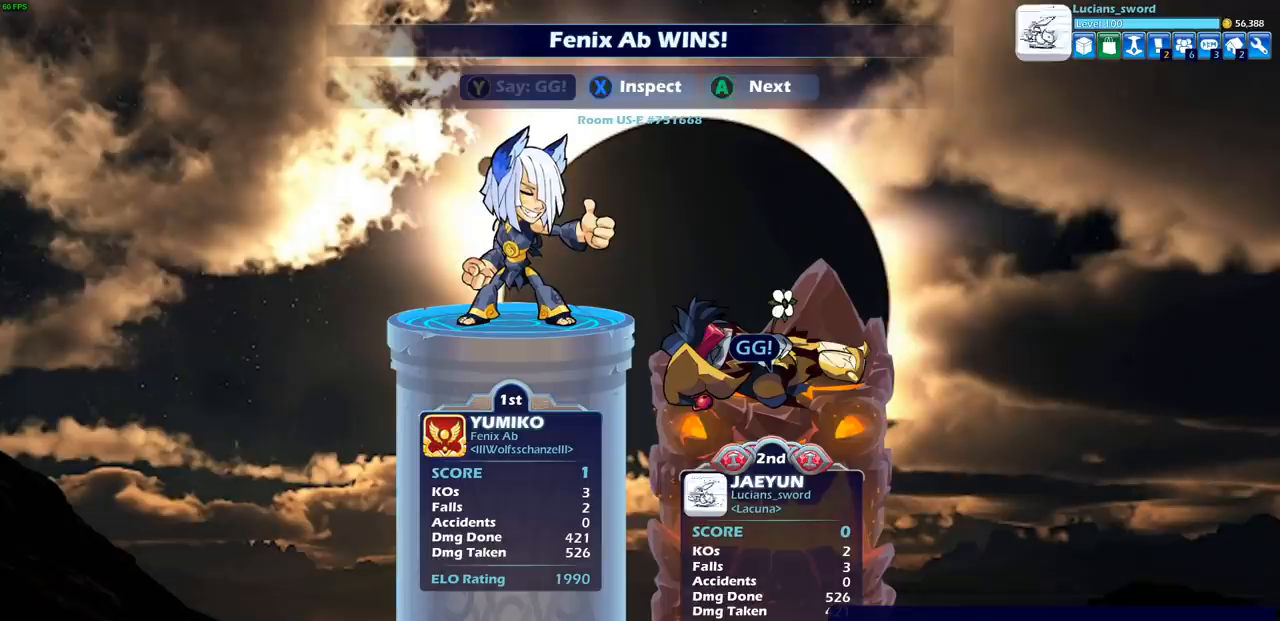
{"buttons": [], "left_stick": "center", "events": []}
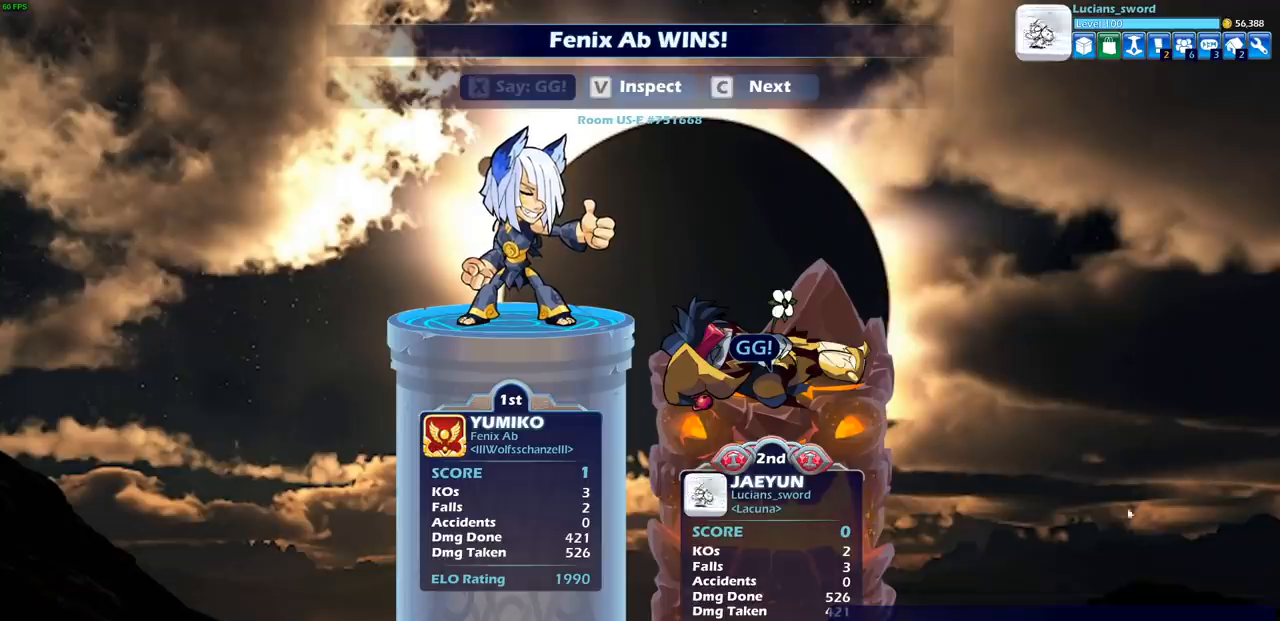
{"buttons": [], "left_stick": "center", "events": []}
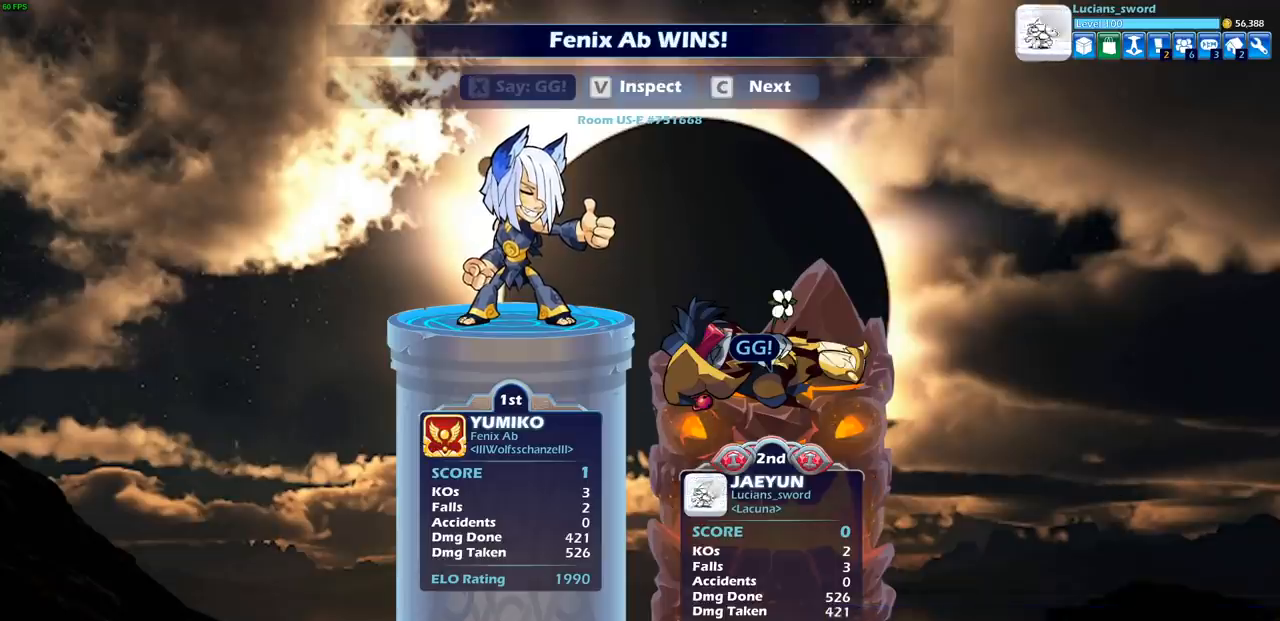
{"buttons": [], "left_stick": "center", "events": []}
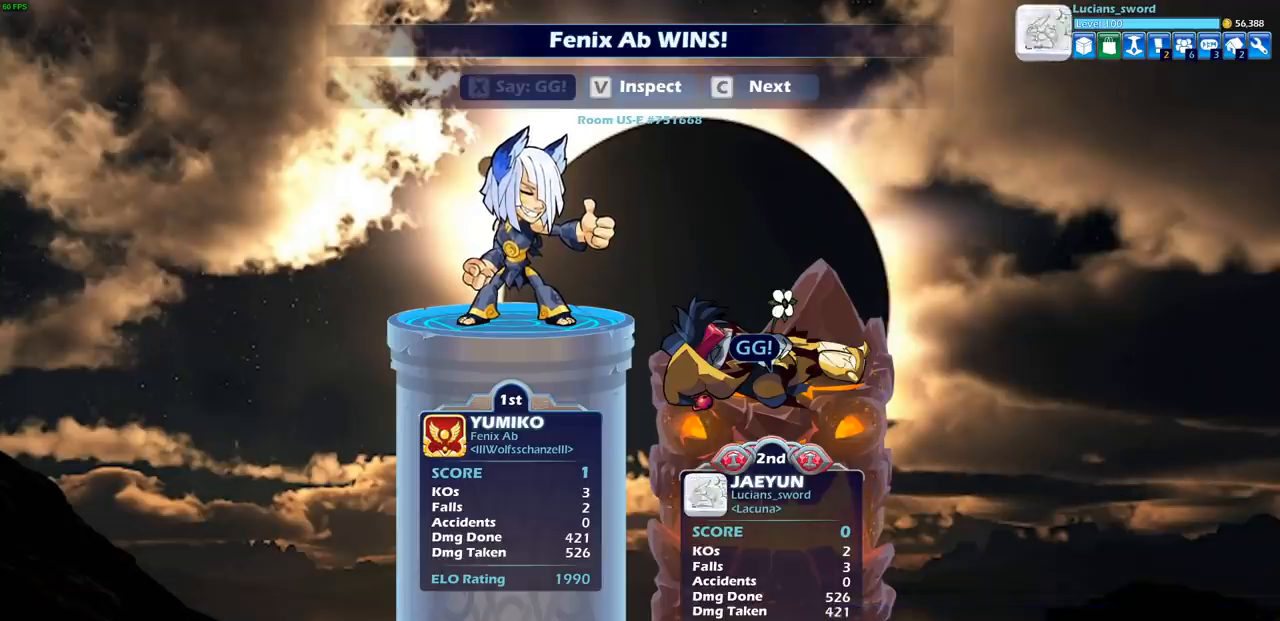
{"buttons": ["CROSS"], "left_stick": "center", "events": [[467, "CROSS", "down"]]}
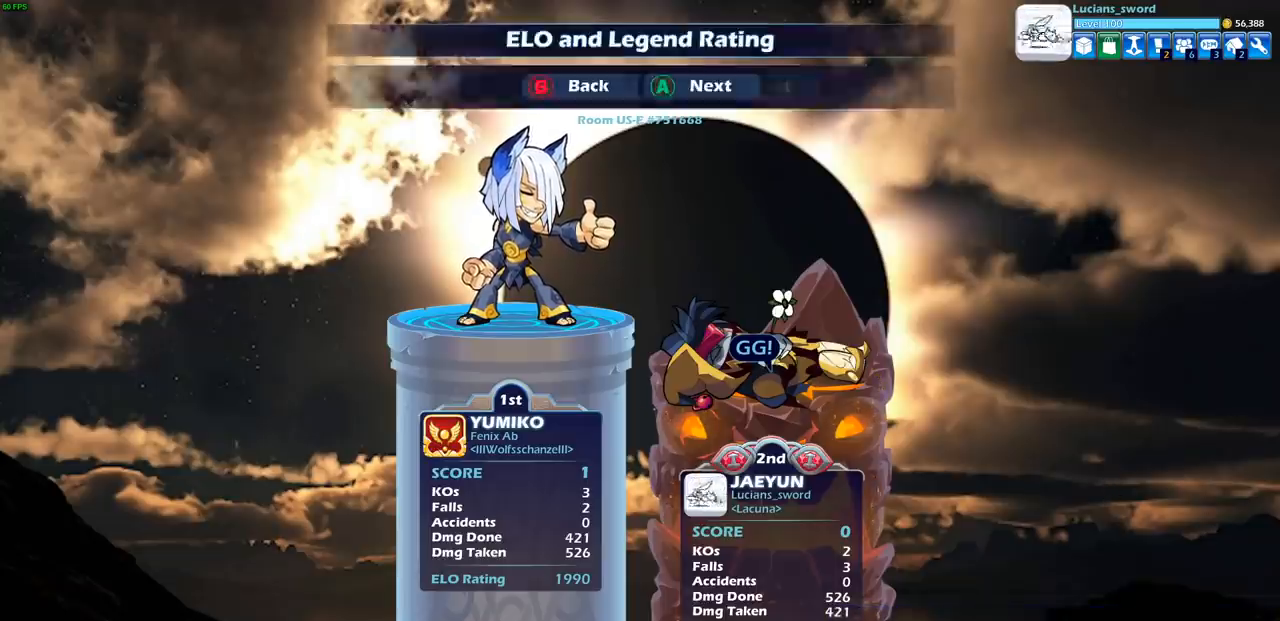
{"buttons": [], "left_stick": "center", "events": [[67, "CROSS", "up"]]}
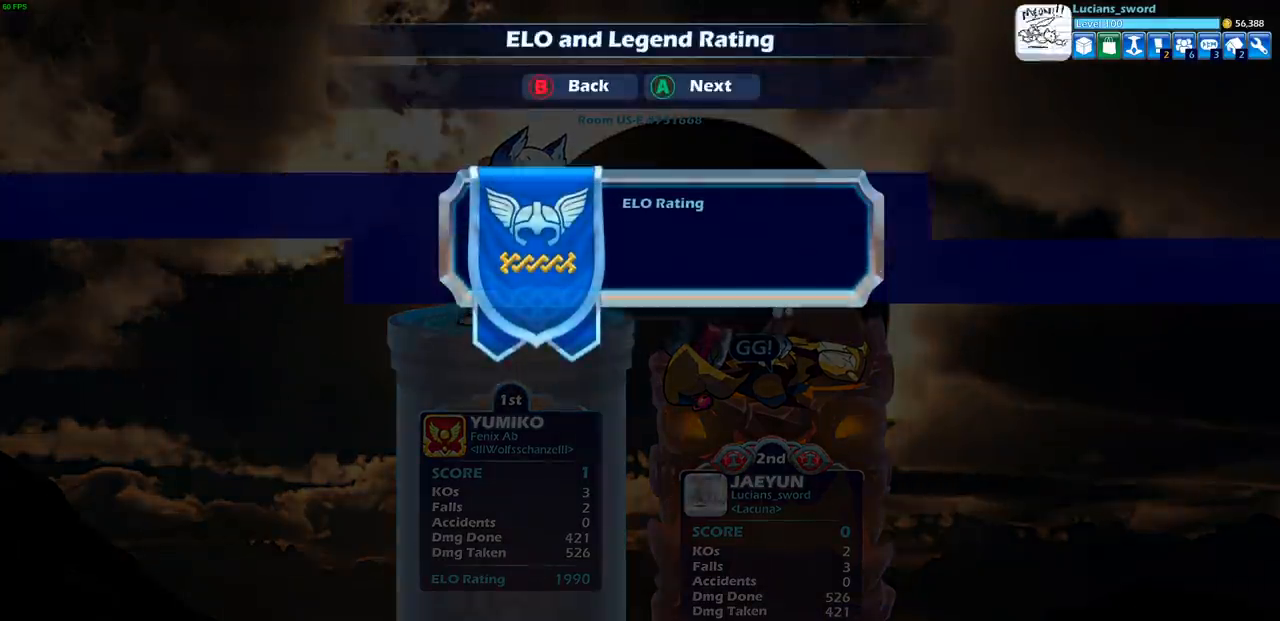
{"buttons": [], "left_stick": "center", "events": []}
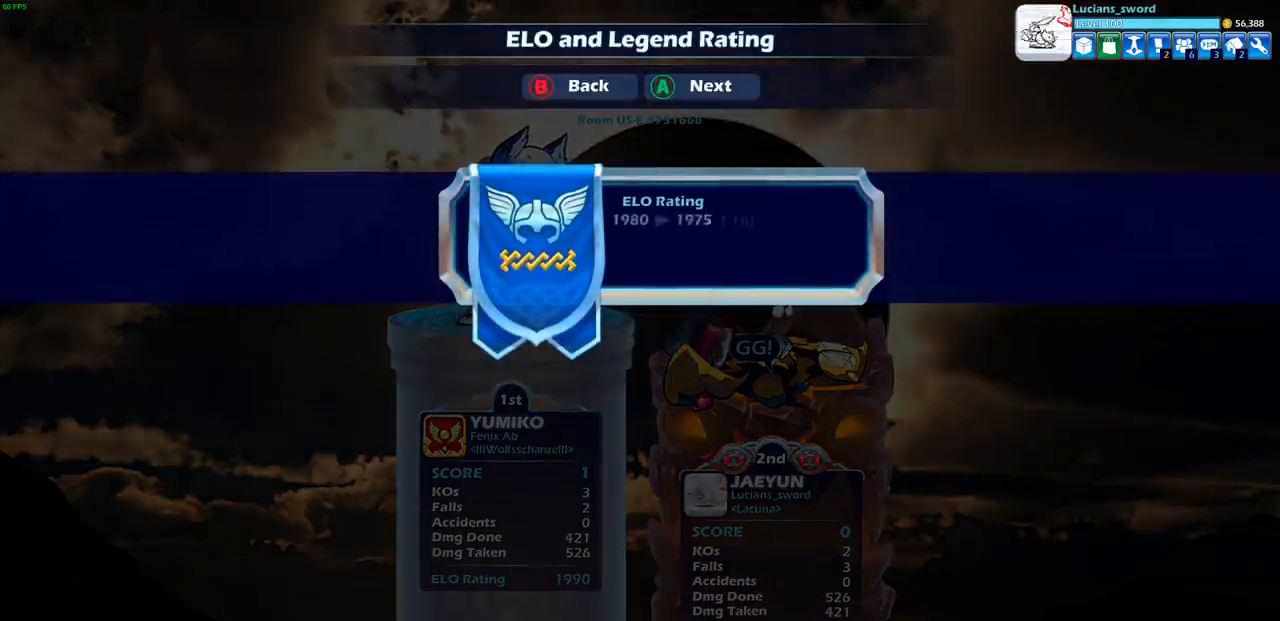
{"buttons": ["CROSS"], "left_stick": "center", "events": [[467, "CROSS", "down"]]}
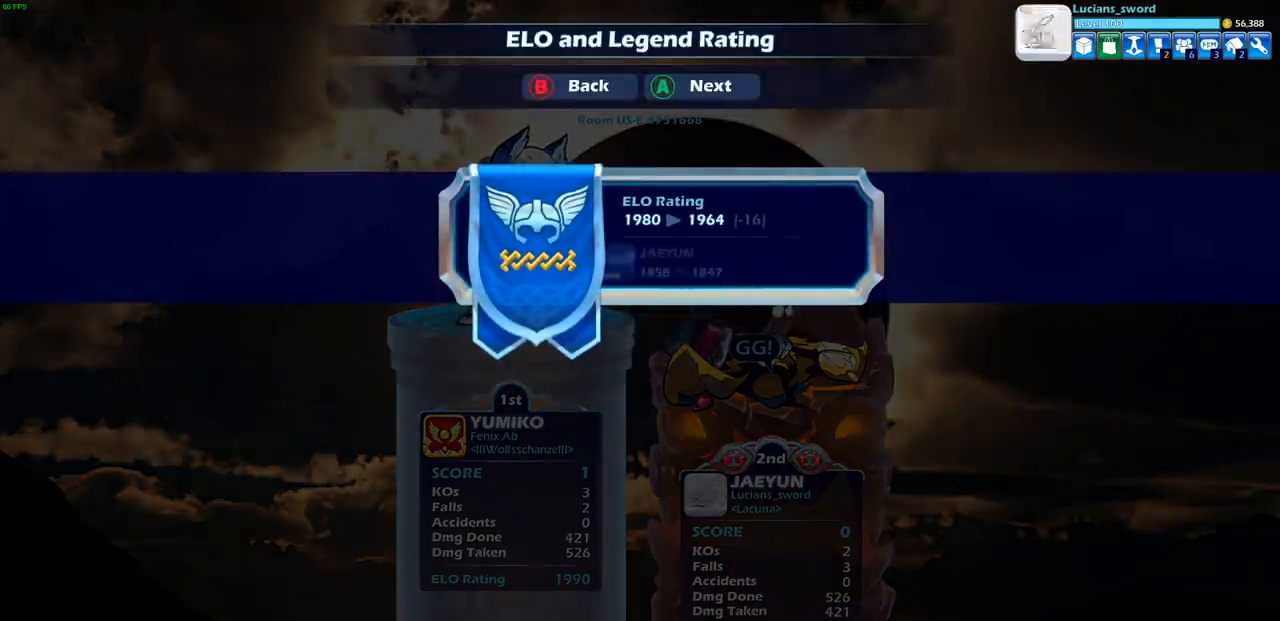
{"buttons": [], "left_stick": "center", "events": [[33, "CROSS", "up"], [167, "CROSS", "down"], [250, "CROSS", "up"], [367, "CROSS", "down"], [433, "CROSS", "up"]]}
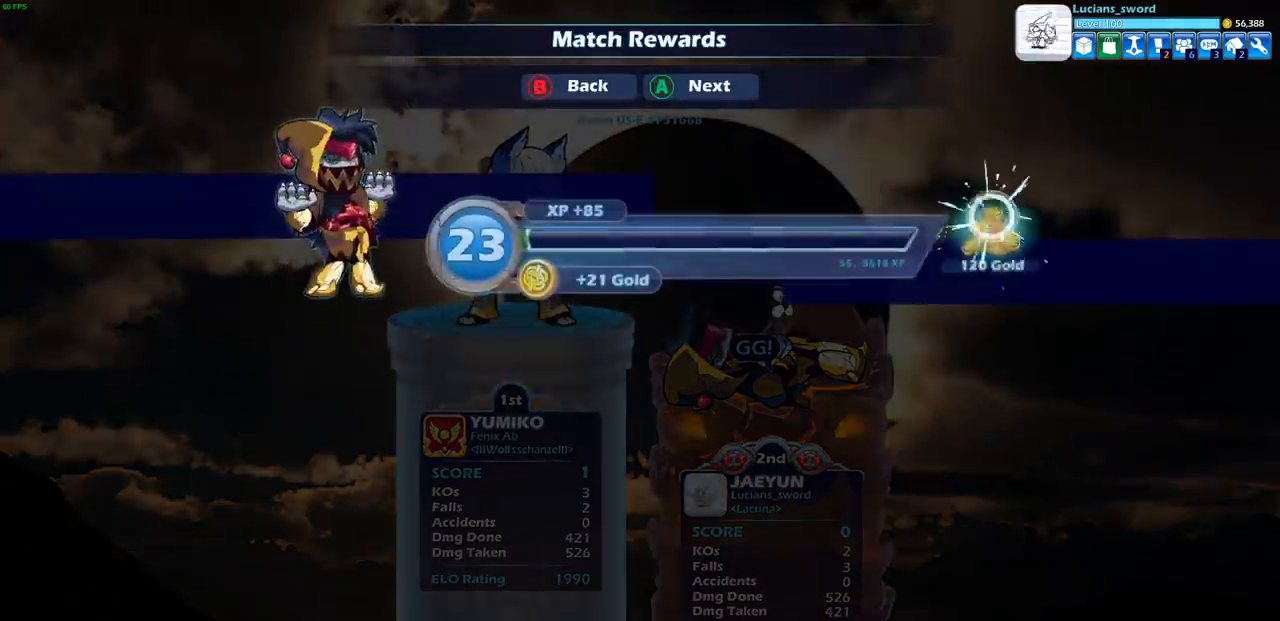
{"buttons": [], "left_stick": "center", "events": [[50, "CROSS", "down"], [117, "CROSS", "up"], [217, "CROSS", "down"], [283, "CROSS", "up"], [367, "CROSS", "down"], [433, "CROSS", "up"]]}
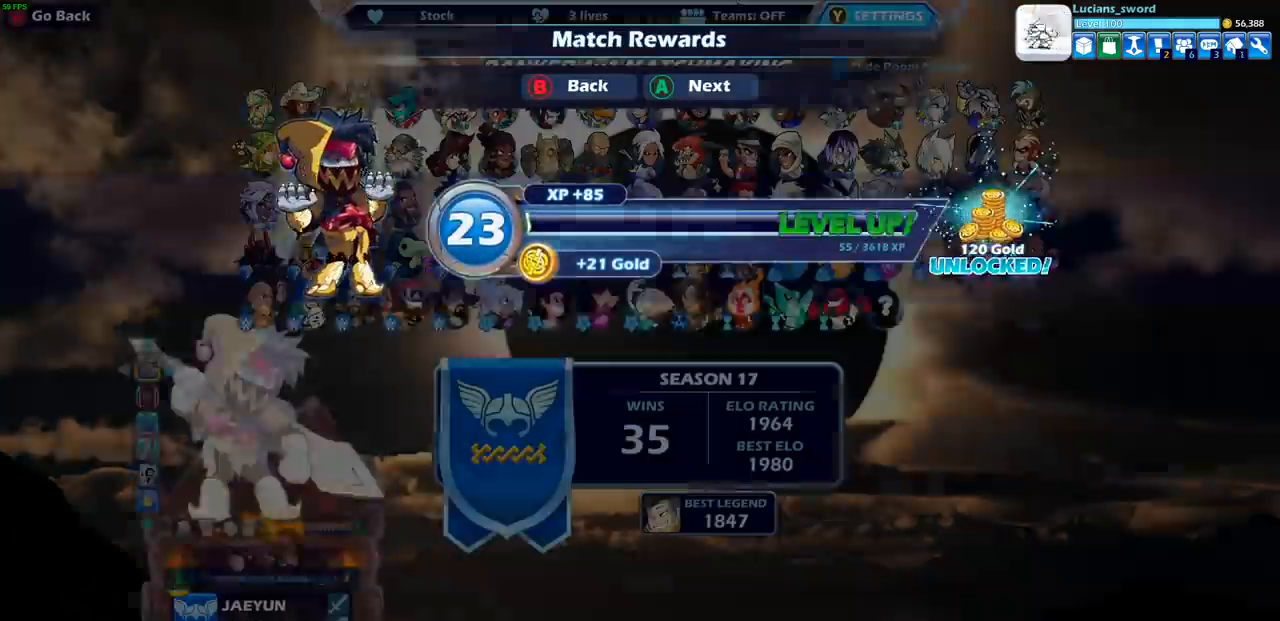
{"buttons": [], "left_stick": "center", "events": [[33, "CROSS", "down"], [100, "CROSS", "up"], [217, "CROSS", "down"], [267, "CROSS", "up"]]}
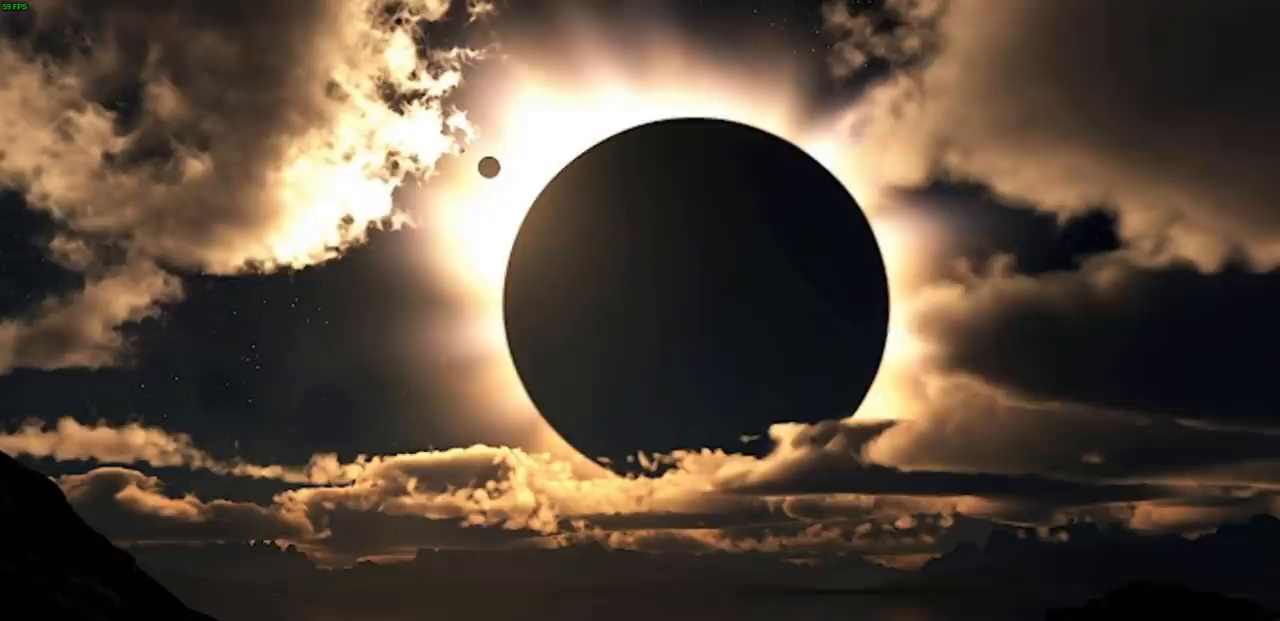
{"buttons": [], "left_stick": "center", "events": [[83, "CROSS", "down"], [217, "CROSS", "up"]]}
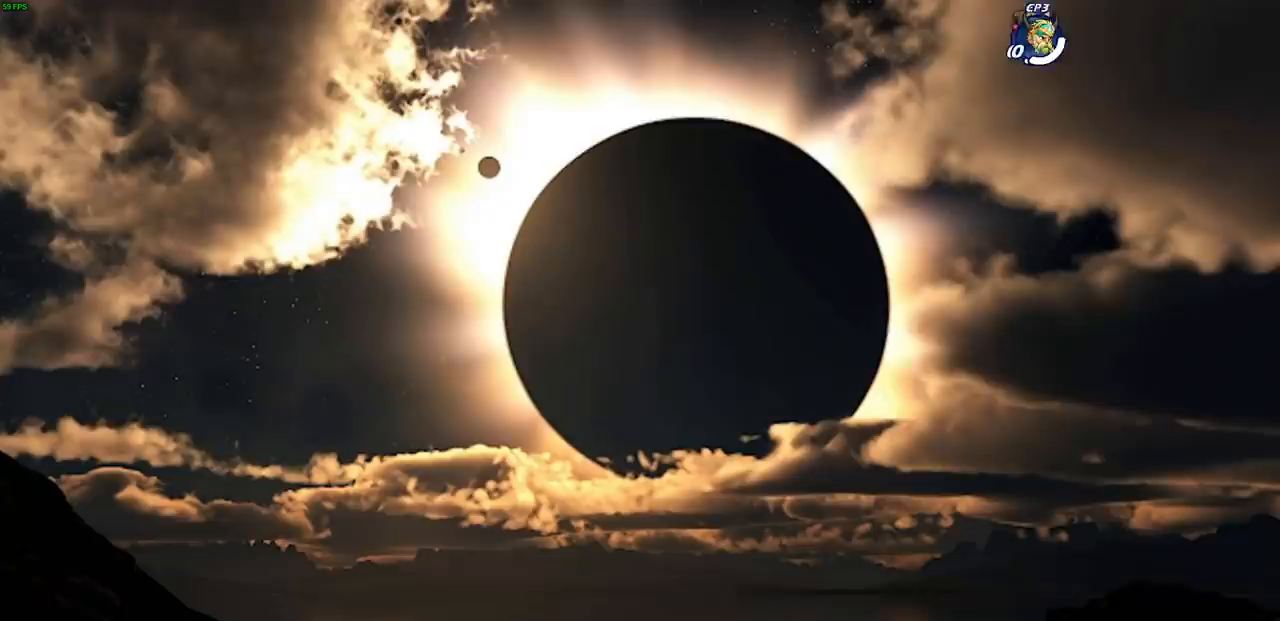
{"buttons": [], "left_stick": "up-left", "events": [[150, "left_stick", "up-left"]]}
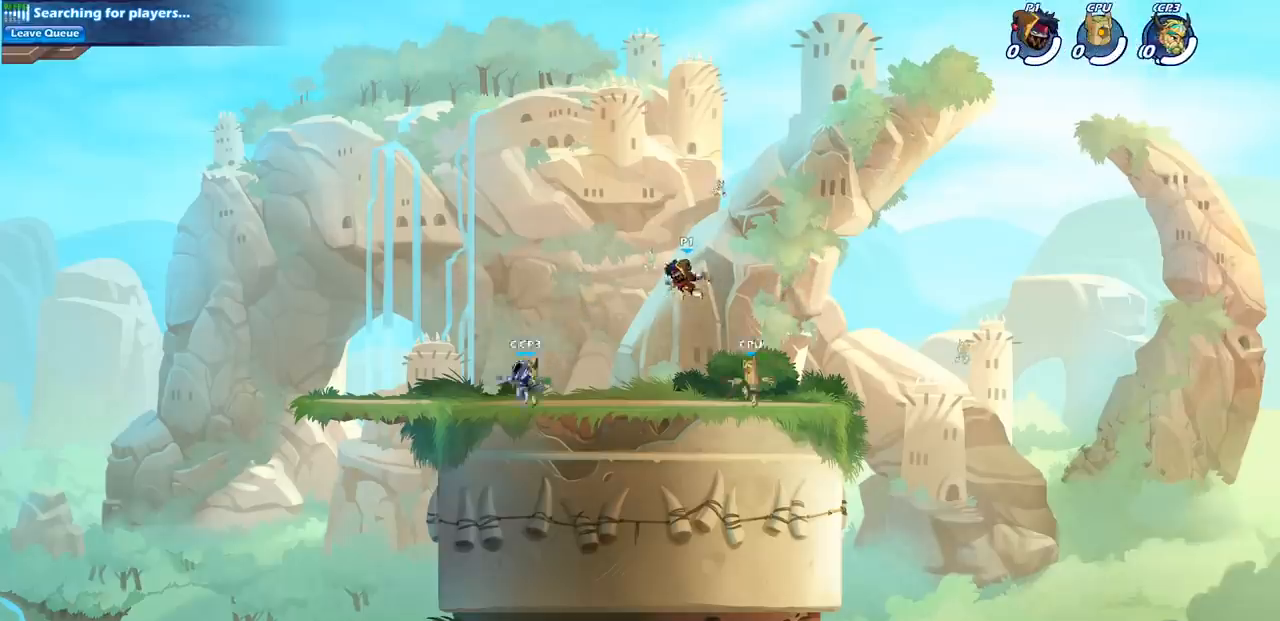
{"buttons": [], "left_stick": "up-left", "events": [[150, "CROSS", "down"], [300, "CROSS", "up"]]}
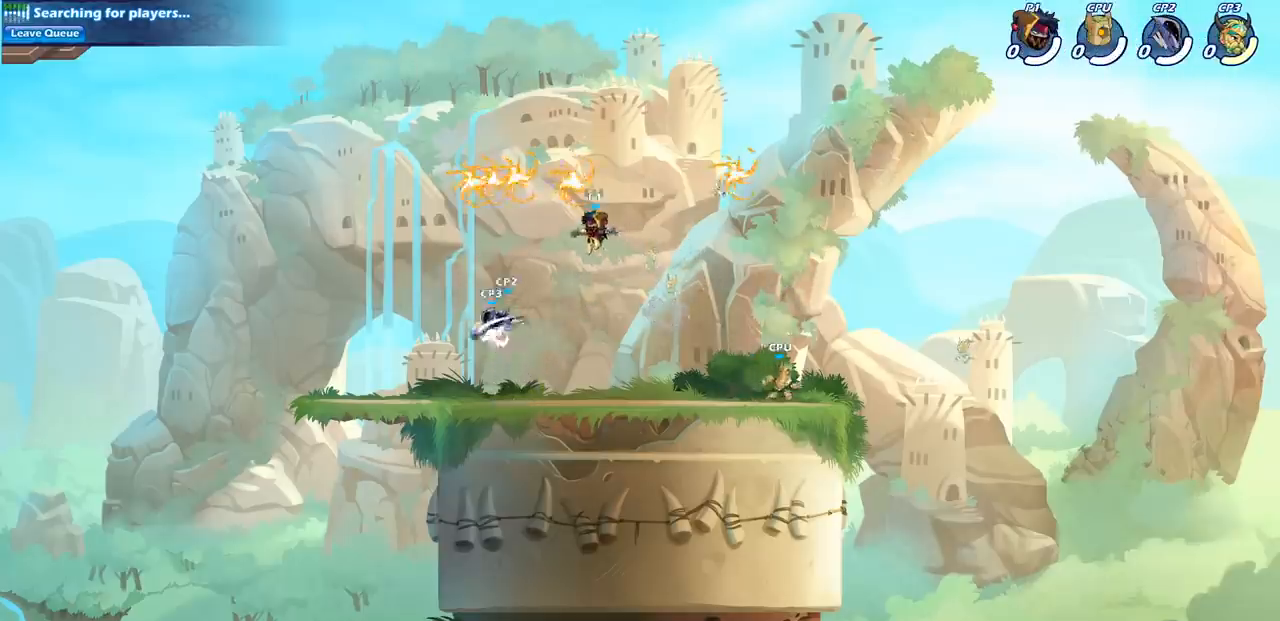
{"buttons": [], "left_stick": "left", "events": [[283, "left_stick", "left"]]}